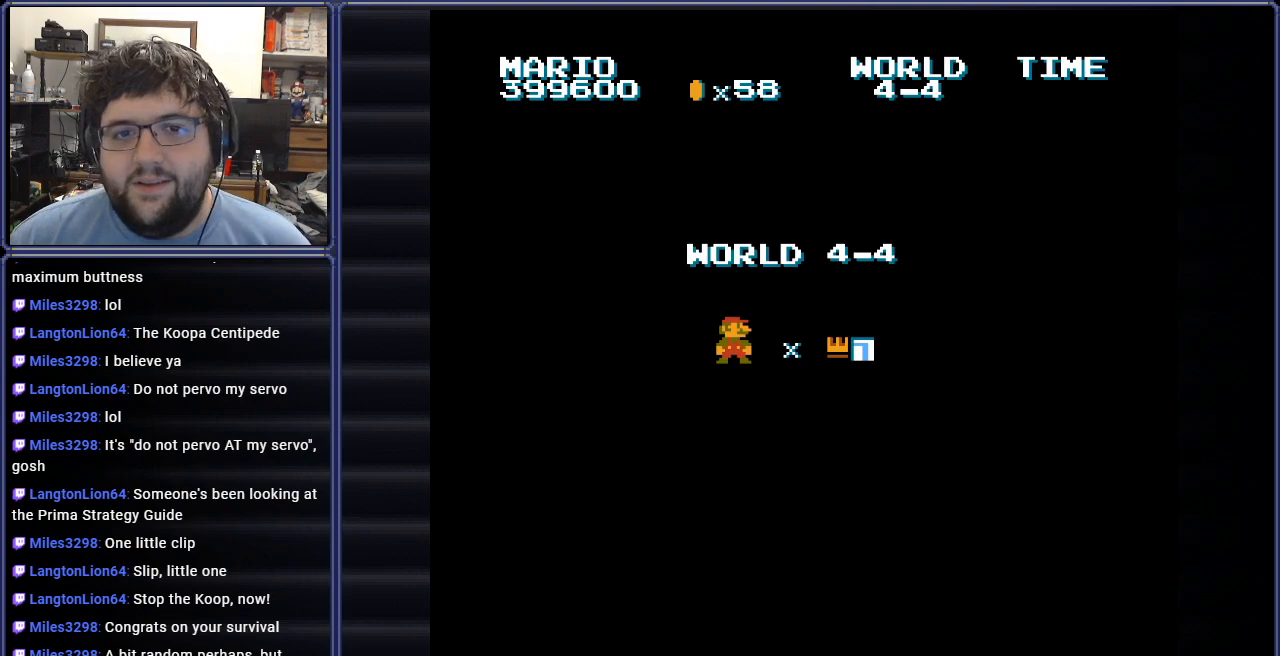
Gameplay with a controller (Nintendo layout); each line is a JSON object with the inputs held at the frame after it. "events" lists button and stick changes between this image and that frame as [ms after this image, input, new state], when the widget could be followed in between. Not read: L3 R3.
{"buttons": ["B"], "events": [[267, "B", "down"]]}
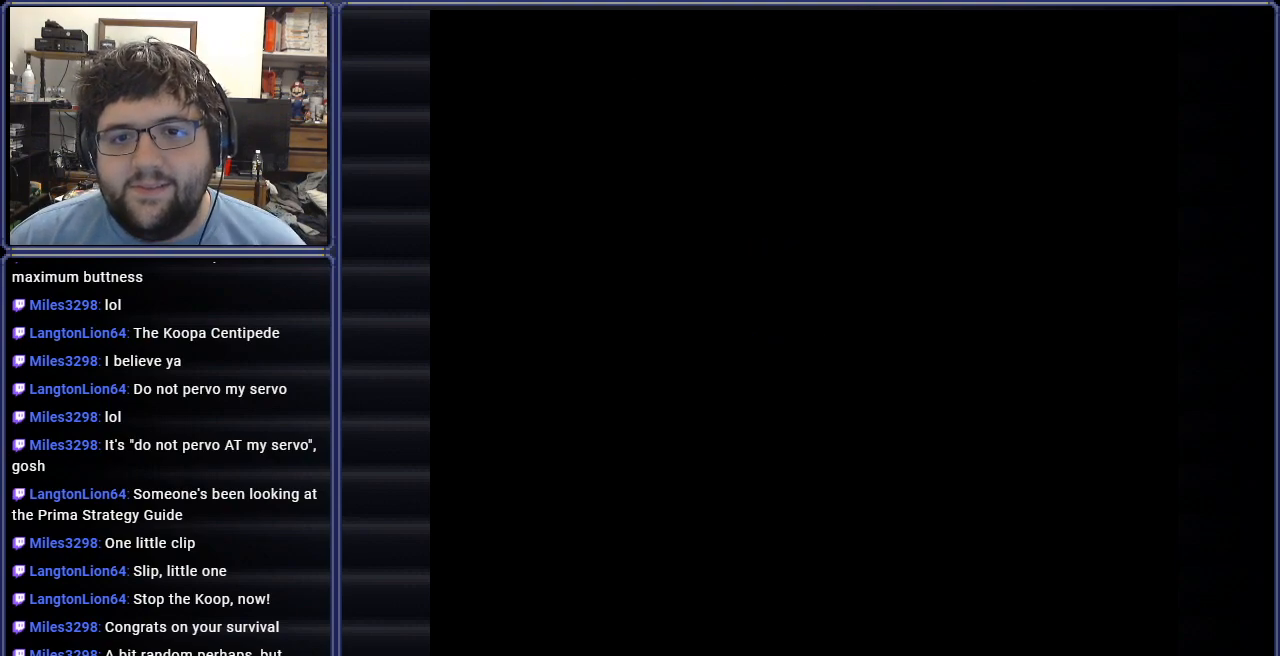
{"buttons": ["B", "DPAD_RIGHT"], "events": [[33, "B", "up"], [400, "B", "down"], [433, "DPAD_RIGHT", "down"]]}
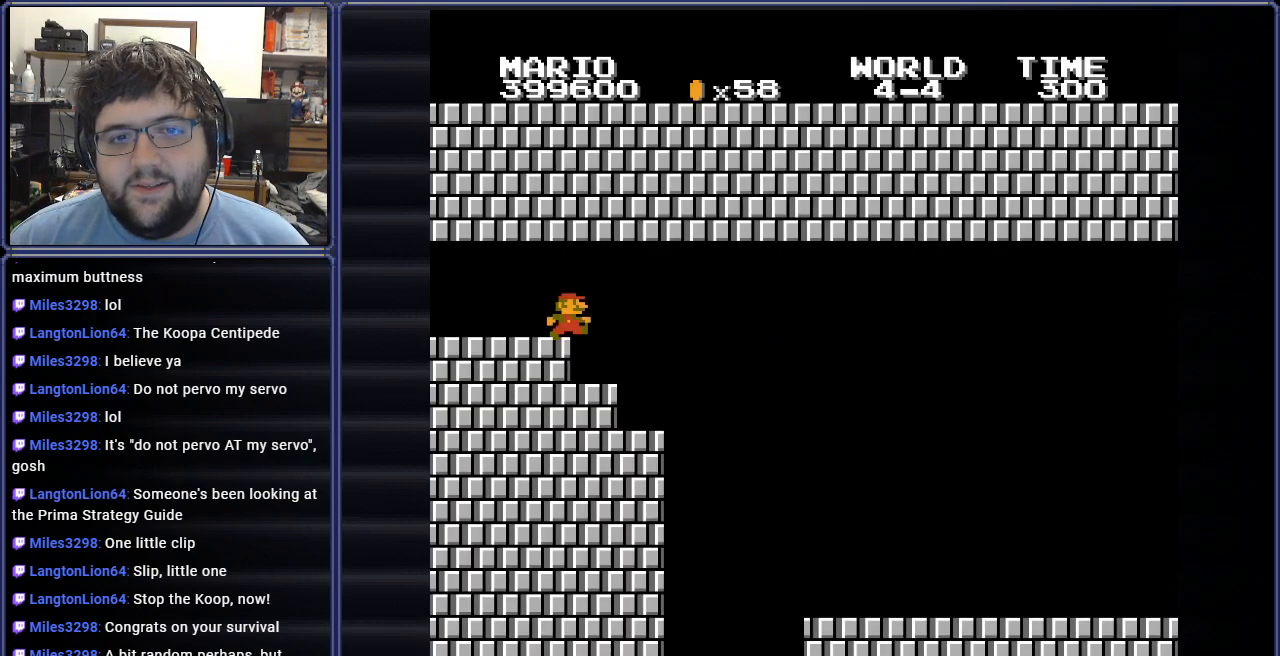
{"buttons": ["B", "DPAD_LEFT"], "events": [[234, "DPAD_RIGHT", "up"], [484, "DPAD_LEFT", "down"]]}
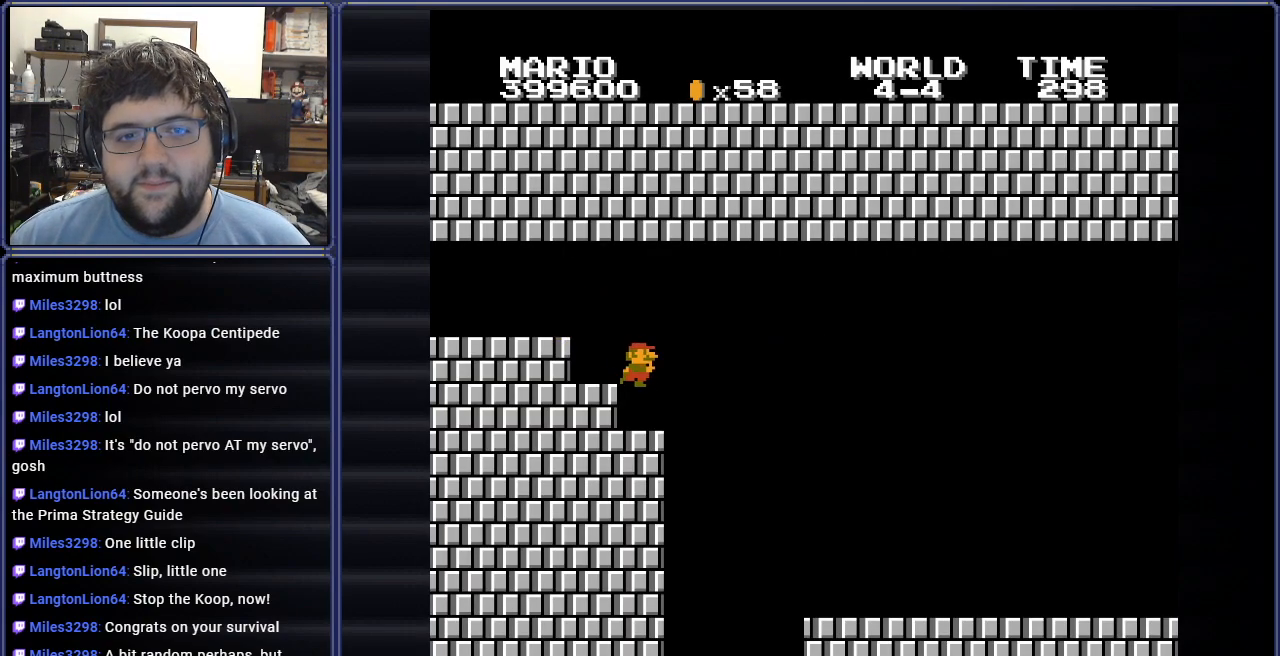
{"buttons": ["B", "DPAD_RIGHT"], "events": [[300, "DPAD_LEFT", "up"], [500, "DPAD_RIGHT", "down"]]}
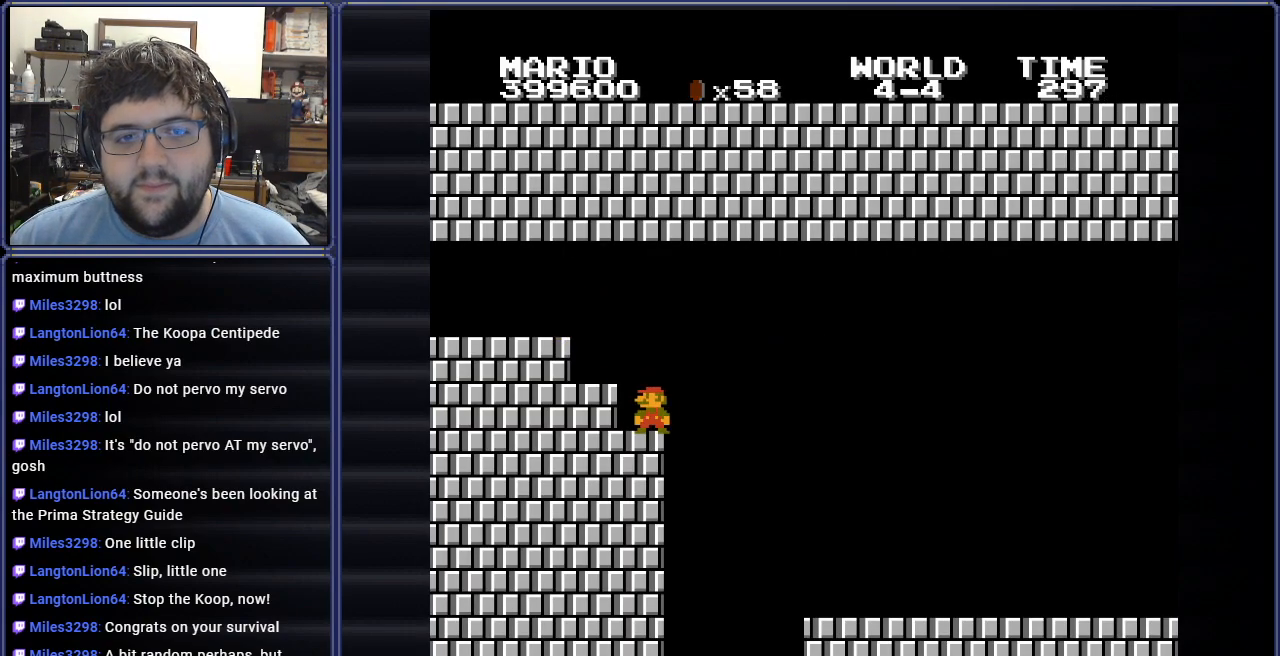
{"buttons": ["A", "B", "DPAD_RIGHT"], "events": [[117, "A", "down"]]}
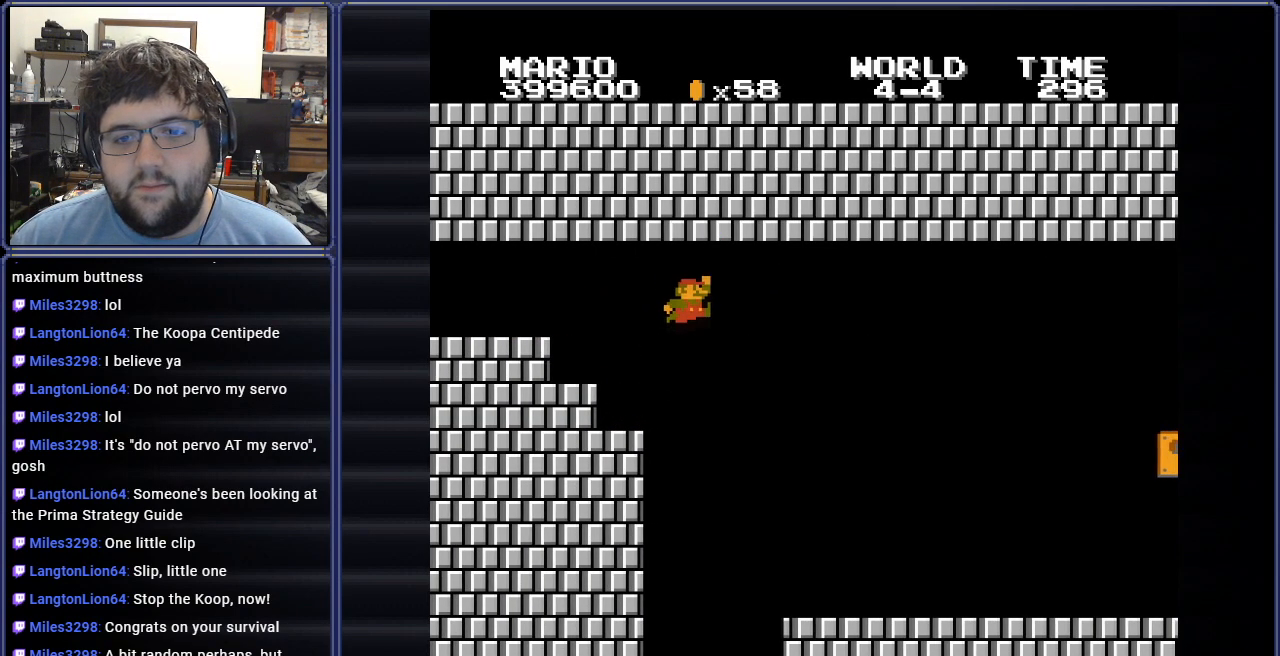
{"buttons": ["B", "DPAD_RIGHT"], "events": [[133, "A", "up"]]}
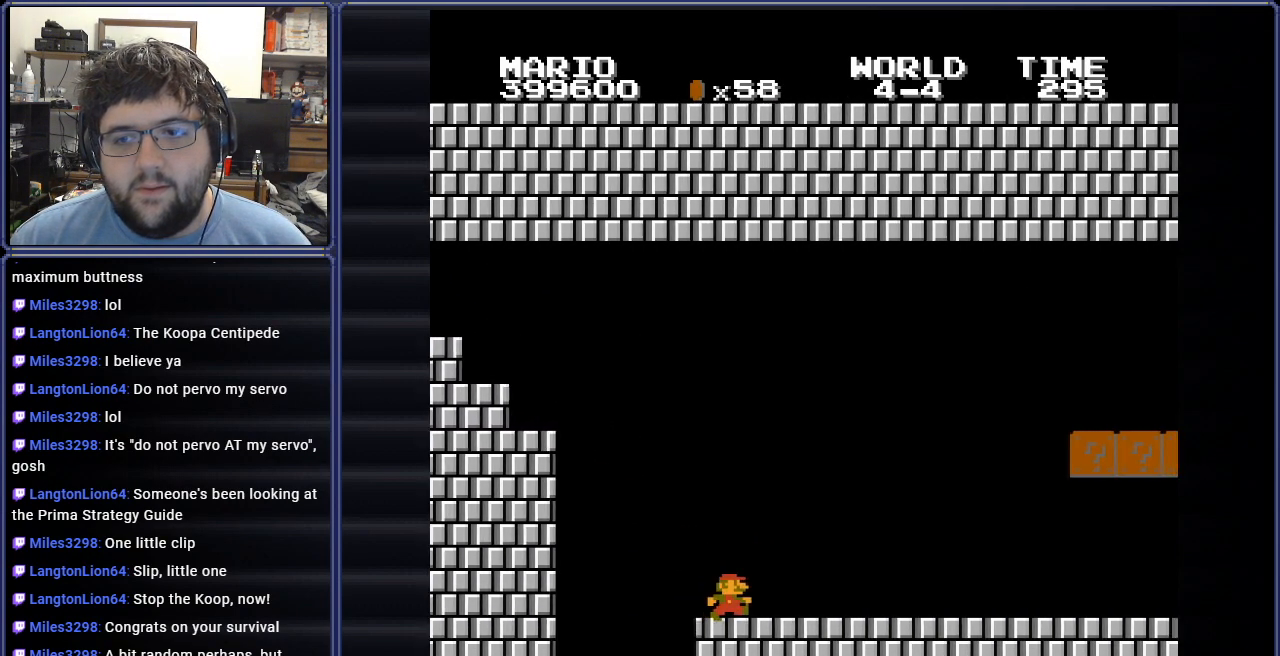
{"buttons": ["DPAD_RIGHT"], "events": [[317, "B", "up"]]}
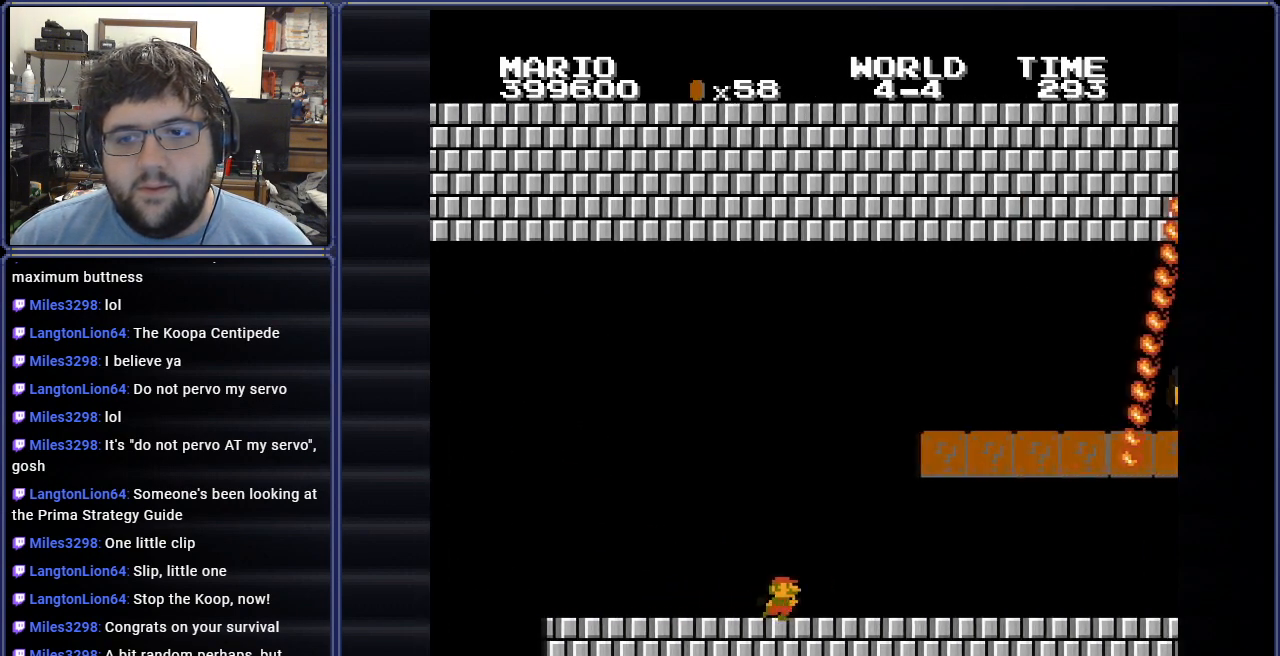
{"buttons": ["DPAD_LEFT"], "events": [[200, "DPAD_RIGHT", "up"], [283, "DPAD_RIGHT", "down"], [450, "DPAD_RIGHT", "up"], [467, "DPAD_LEFT", "down"]]}
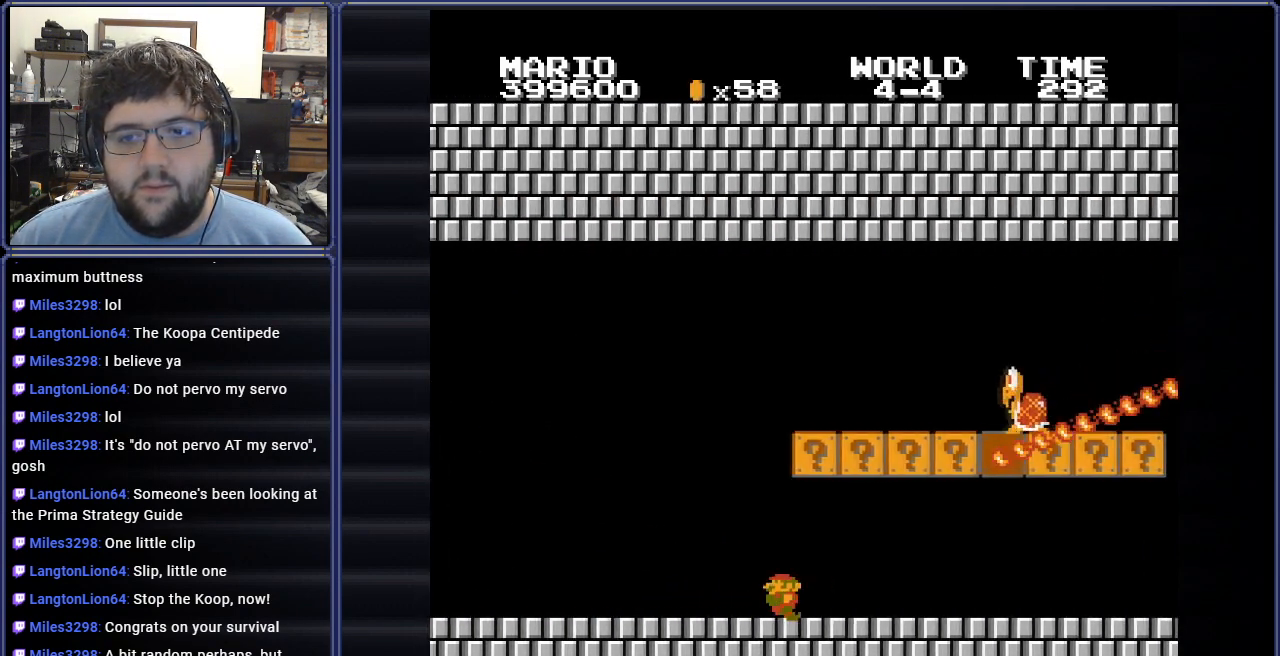
{"buttons": ["B", "DPAD_LEFT"], "events": [[167, "DPAD_UP", "down"], [317, "B", "down"], [384, "DPAD_UP", "up"]]}
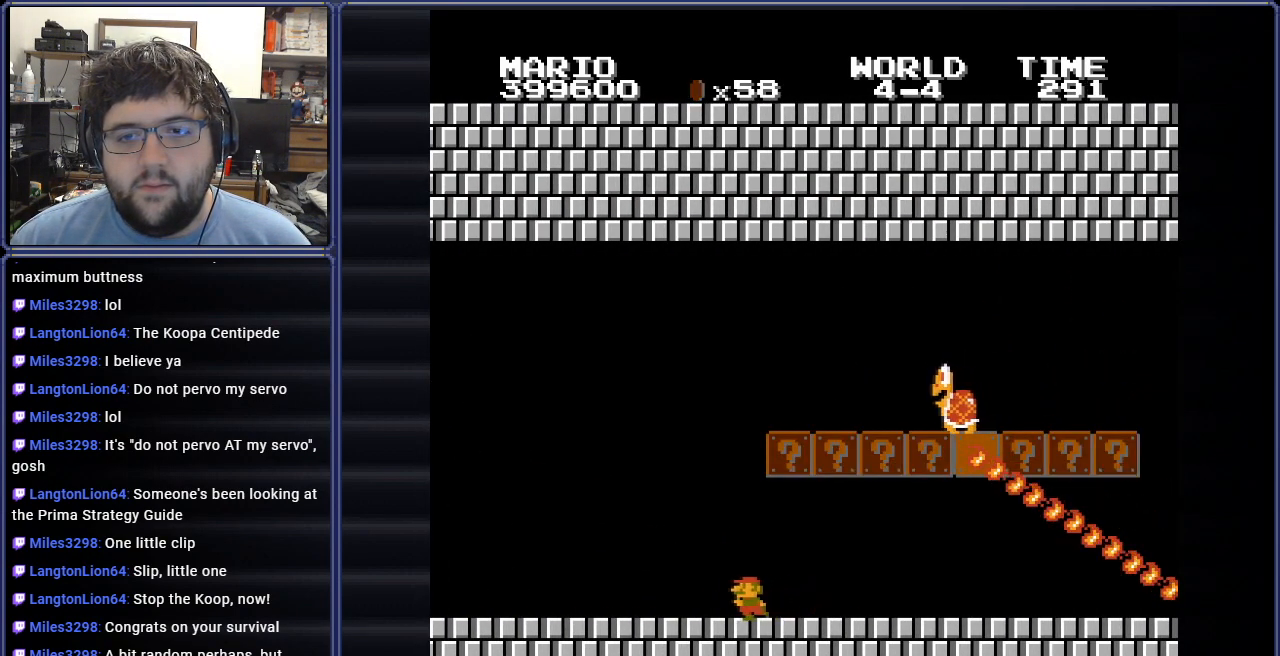
{"buttons": ["B", "DPAD_RIGHT"], "events": [[266, "DPAD_LEFT", "up"], [383, "DPAD_RIGHT", "down"]]}
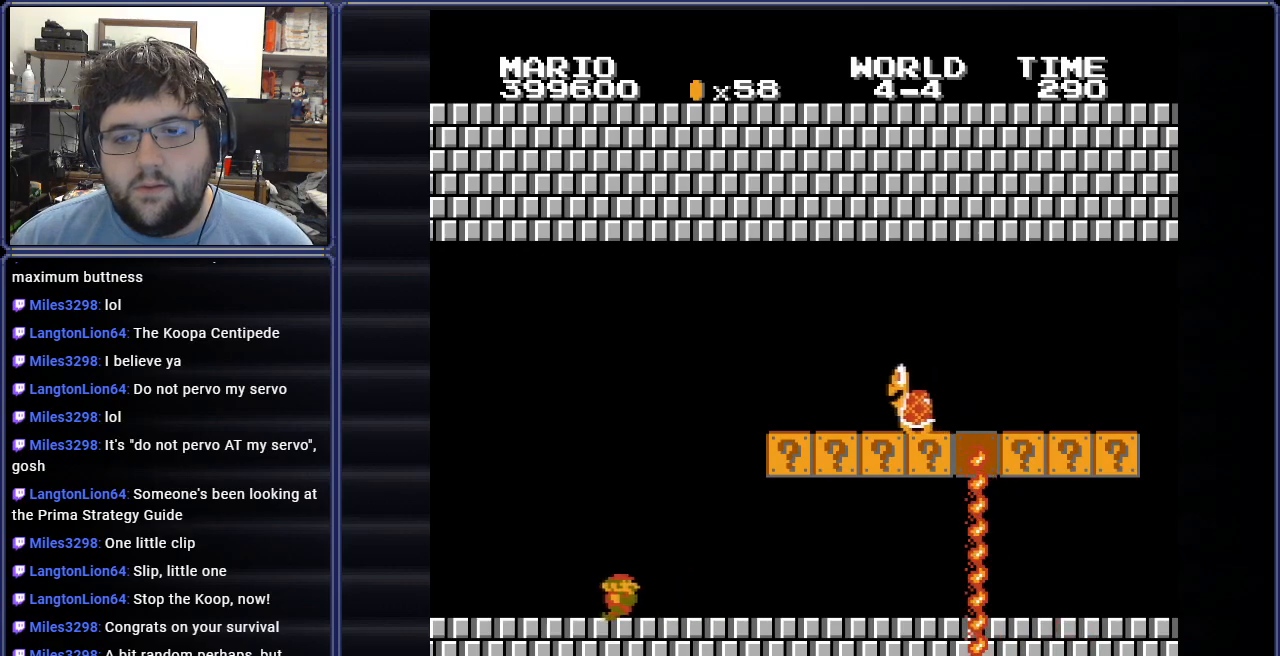
{"buttons": ["B", "DPAD_RIGHT"], "events": [[17, "DPAD_RIGHT", "up"], [133, "DPAD_RIGHT", "down"], [300, "DPAD_RIGHT", "up"], [400, "DPAD_RIGHT", "down"]]}
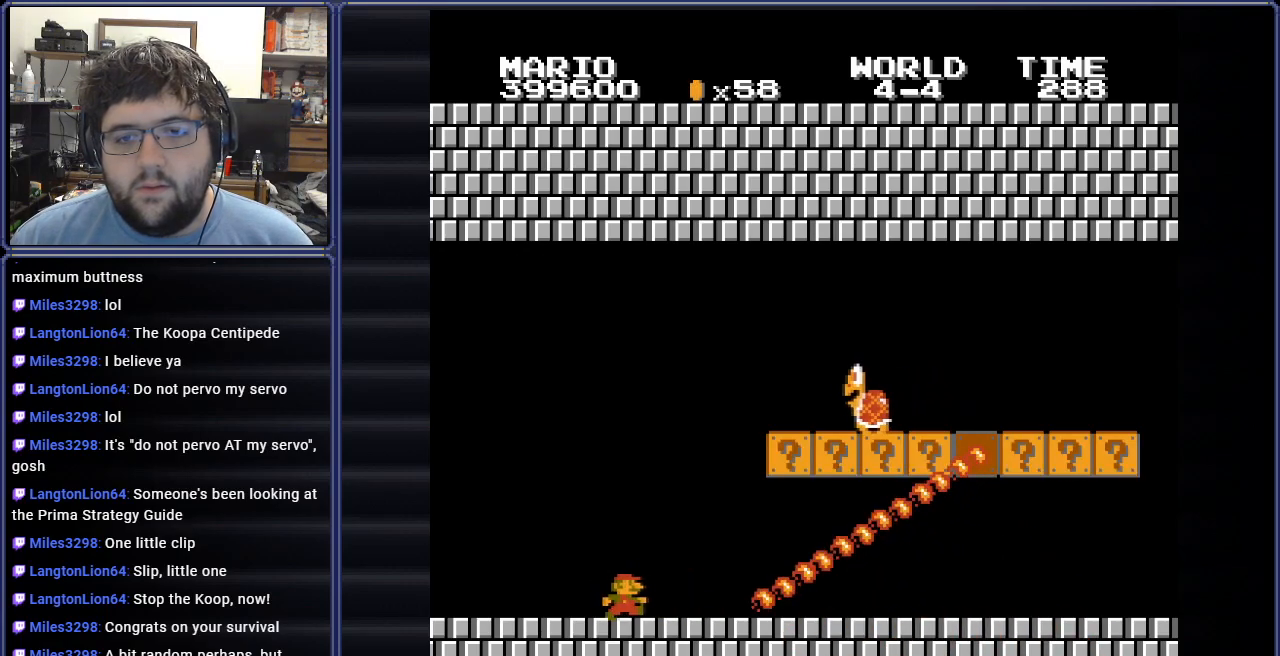
{"buttons": ["DPAD_RIGHT"], "events": [[450, "B", "up"]]}
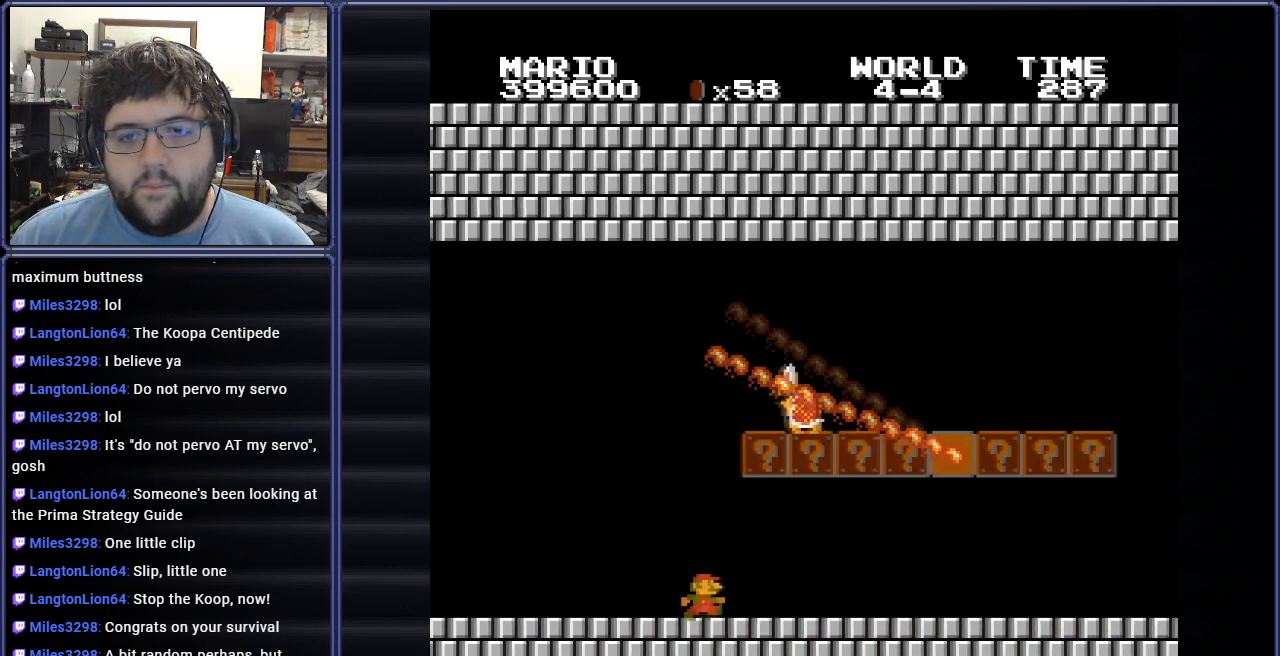
{"buttons": ["A", "DPAD_LEFT"], "events": [[334, "DPAD_RIGHT", "up"], [501, "A", "down"], [501, "DPAD_LEFT", "down"]]}
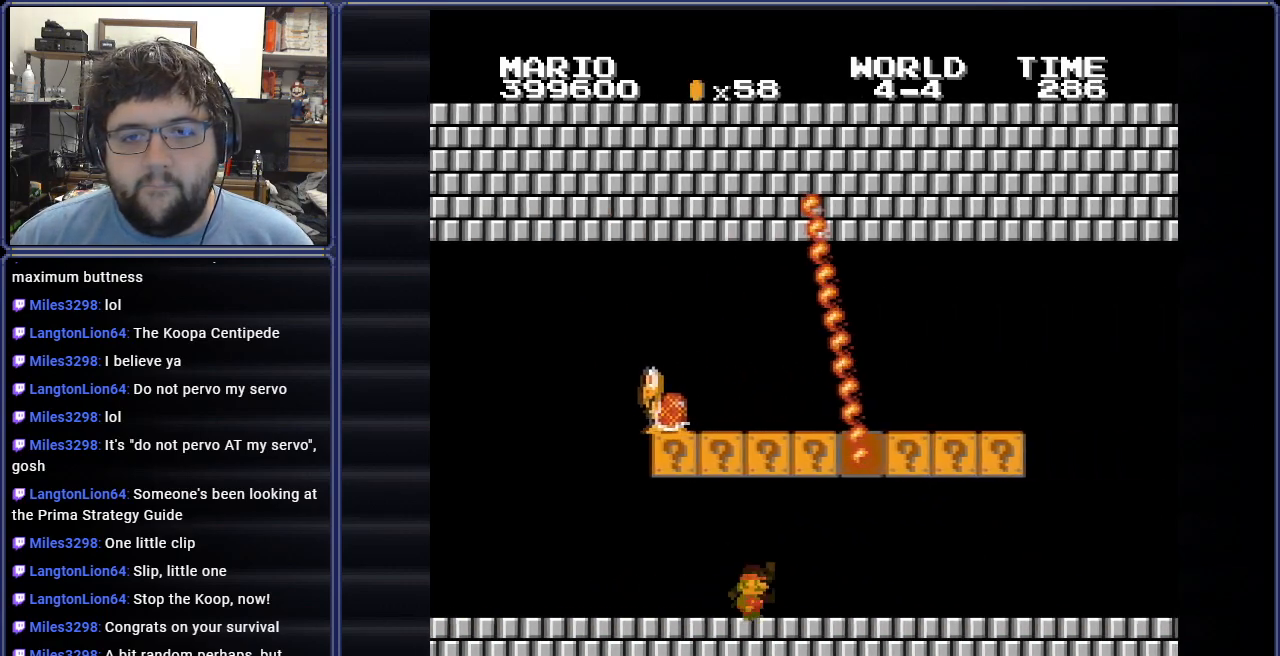
{"buttons": ["B", "DPAD_UP", "DPAD_LEFT"], "events": [[250, "A", "up"], [367, "DPAD_UP", "down"], [383, "B", "down"]]}
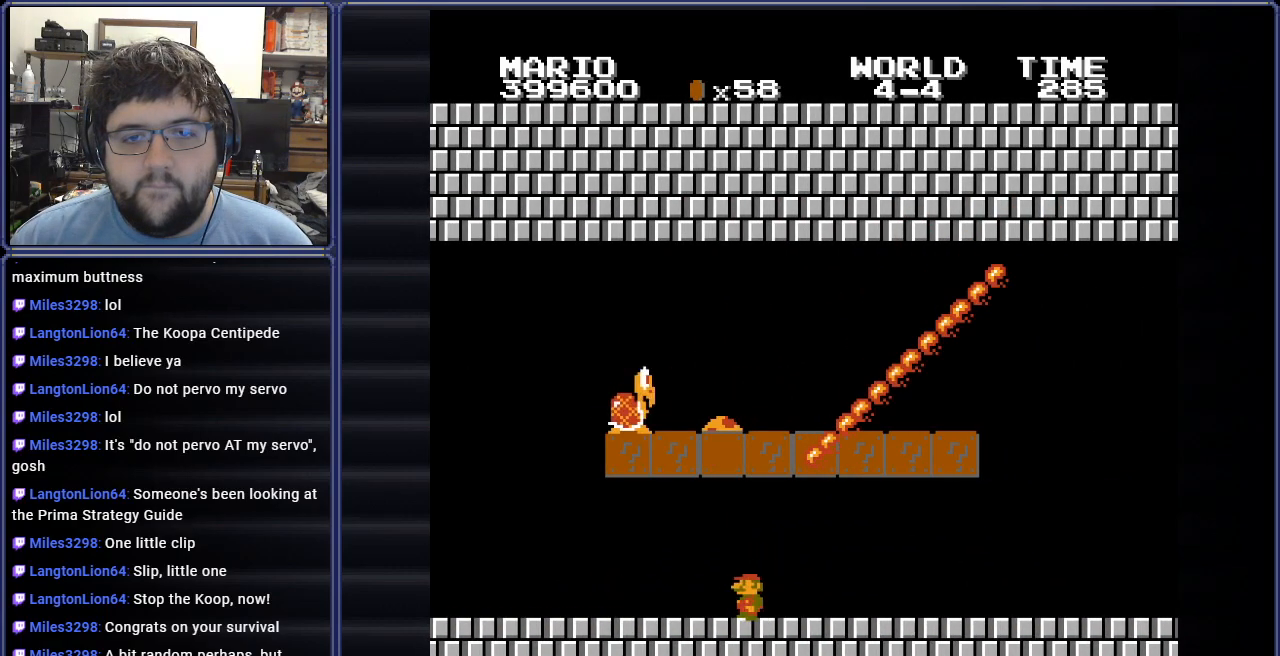
{"buttons": ["B", "DPAD_LEFT"], "events": [[100, "DPAD_UP", "up"]]}
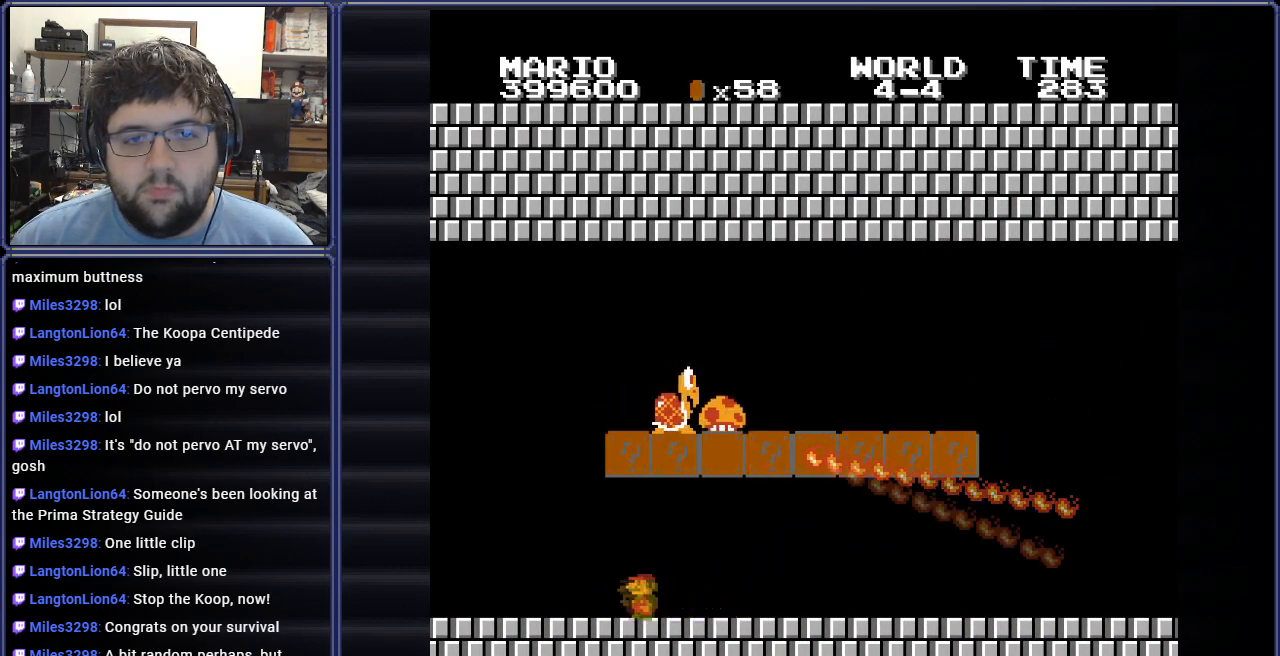
{"buttons": ["A", "B", "DPAD_RIGHT"], "events": [[33, "DPAD_LEFT", "up"], [66, "DPAD_RIGHT", "down"], [317, "A", "down"]]}
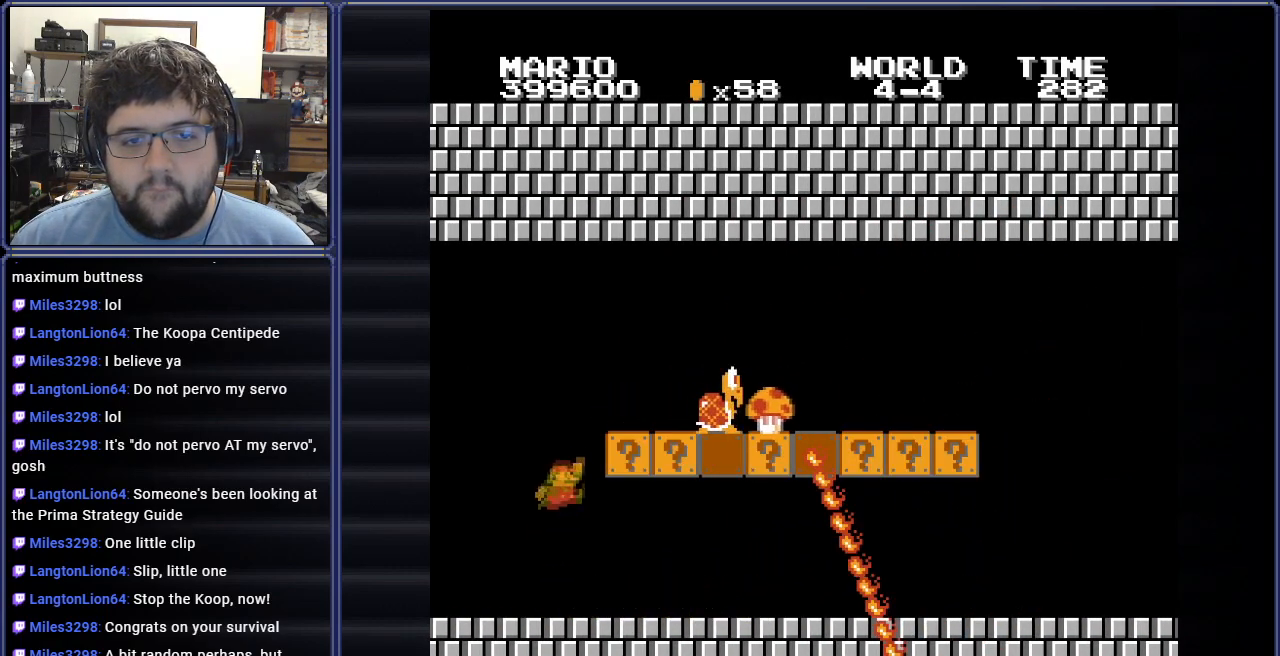
{"buttons": ["B", "DPAD_RIGHT"], "events": [[367, "A", "up"]]}
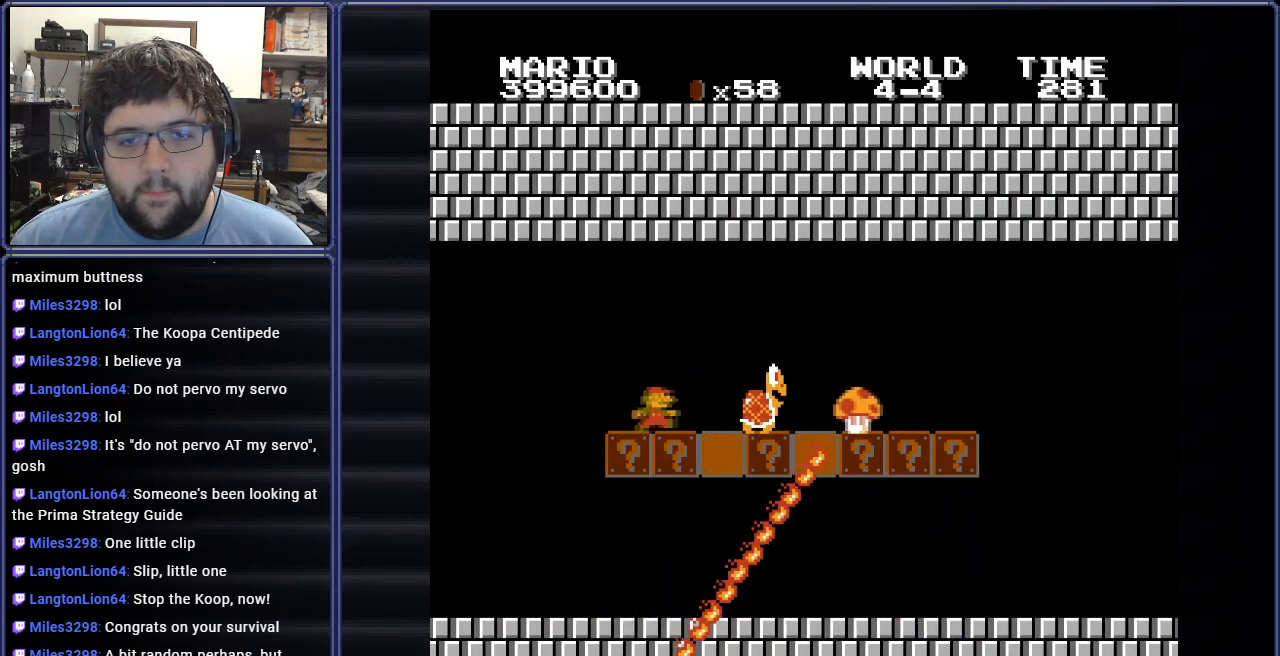
{"buttons": ["B", "DPAD_RIGHT"], "events": [[83, "A", "down"], [216, "A", "up"]]}
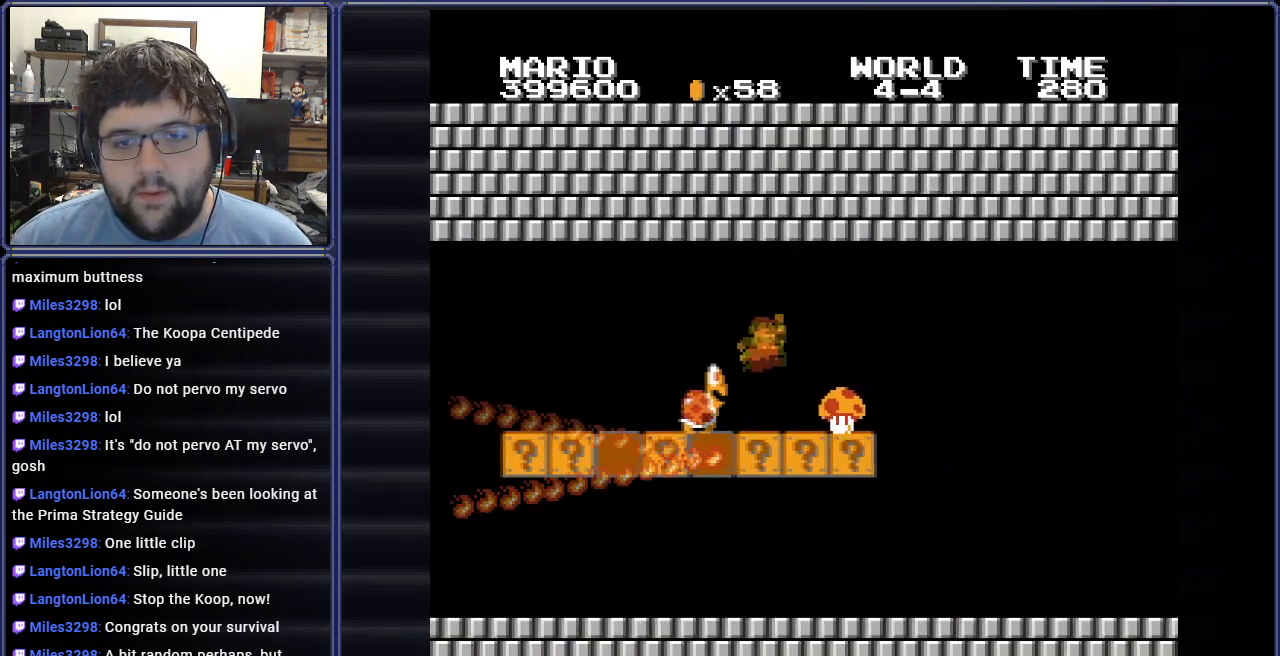
{"buttons": ["B"], "events": [[501, "DPAD_RIGHT", "up"]]}
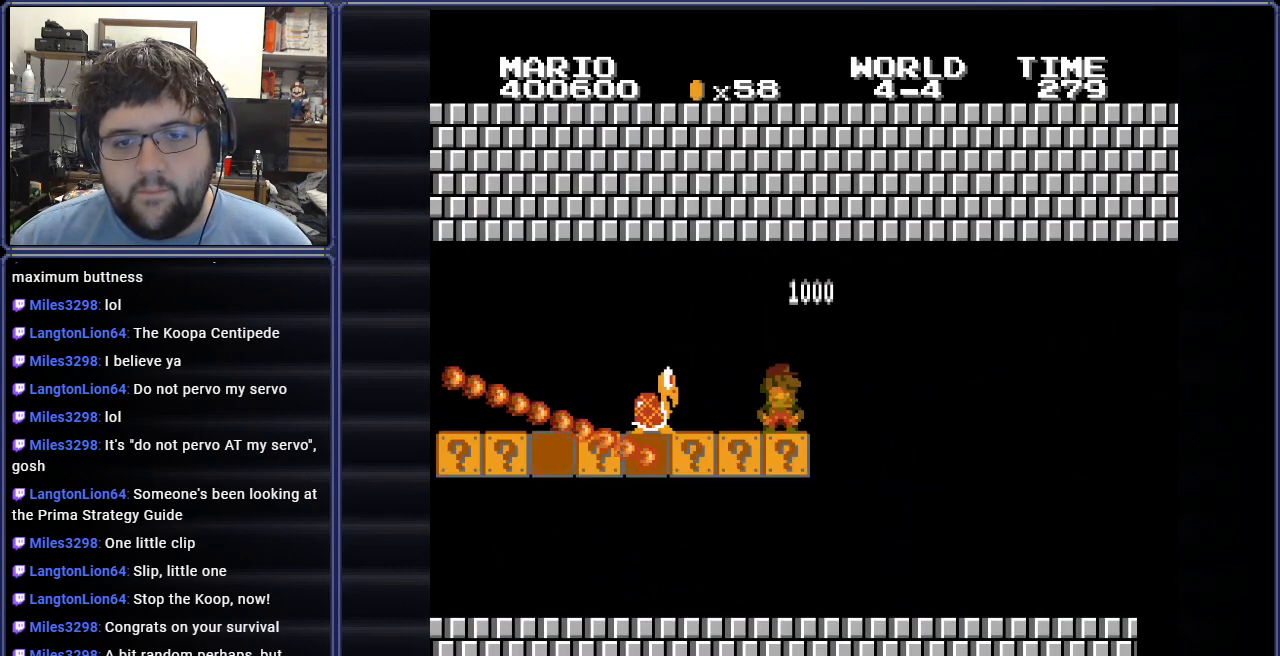
{"buttons": ["B", "DPAD_RIGHT"], "events": [[133, "DPAD_RIGHT", "down"]]}
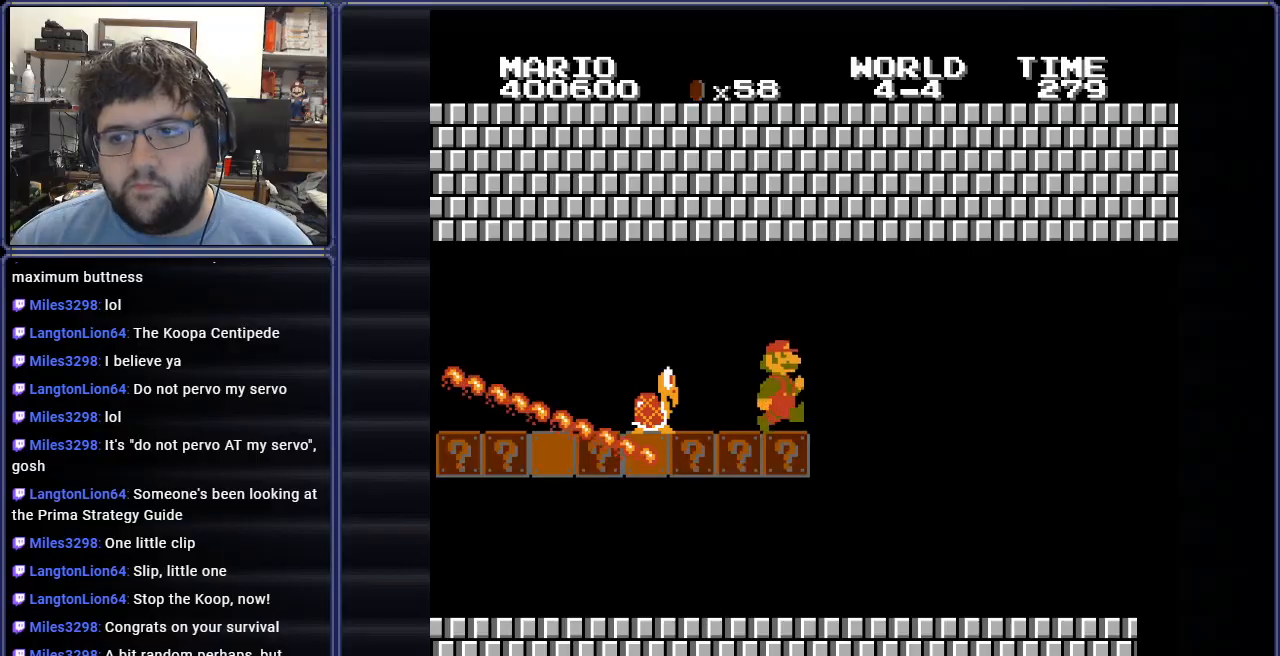
{"buttons": ["B", "DPAD_LEFT"], "events": [[350, "DPAD_RIGHT", "up"], [484, "DPAD_LEFT", "down"]]}
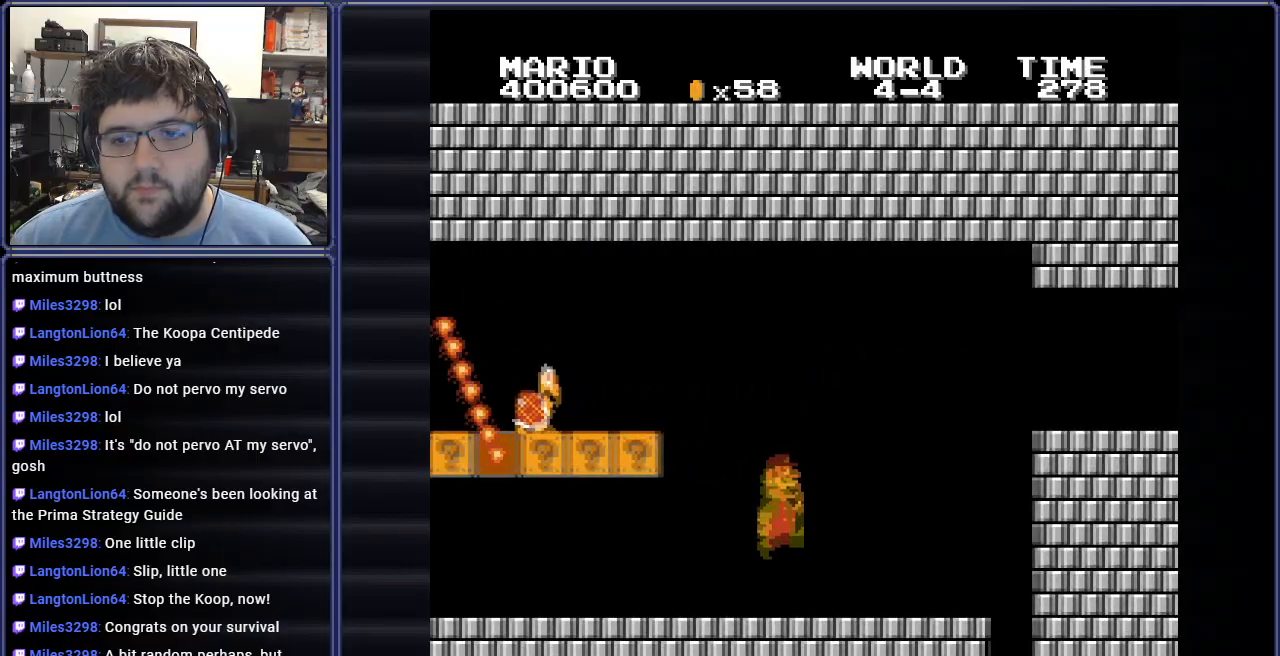
{"buttons": ["A", "B", "DPAD_RIGHT"], "events": [[183, "DPAD_LEFT", "up"], [183, "DPAD_RIGHT", "down"], [266, "A", "down"]]}
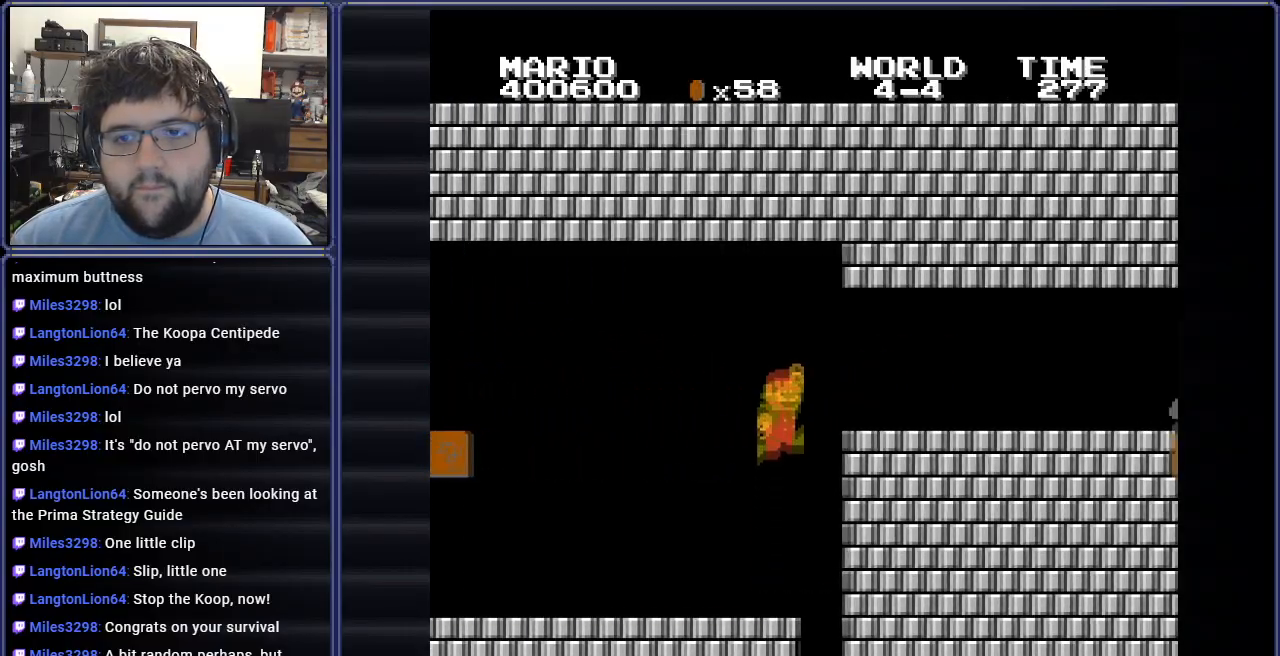
{"buttons": ["B", "DPAD_UP", "DPAD_LEFT"], "events": [[117, "A", "up"], [300, "DPAD_LEFT", "down"], [300, "DPAD_RIGHT", "up"], [434, "DPAD_UP", "down"]]}
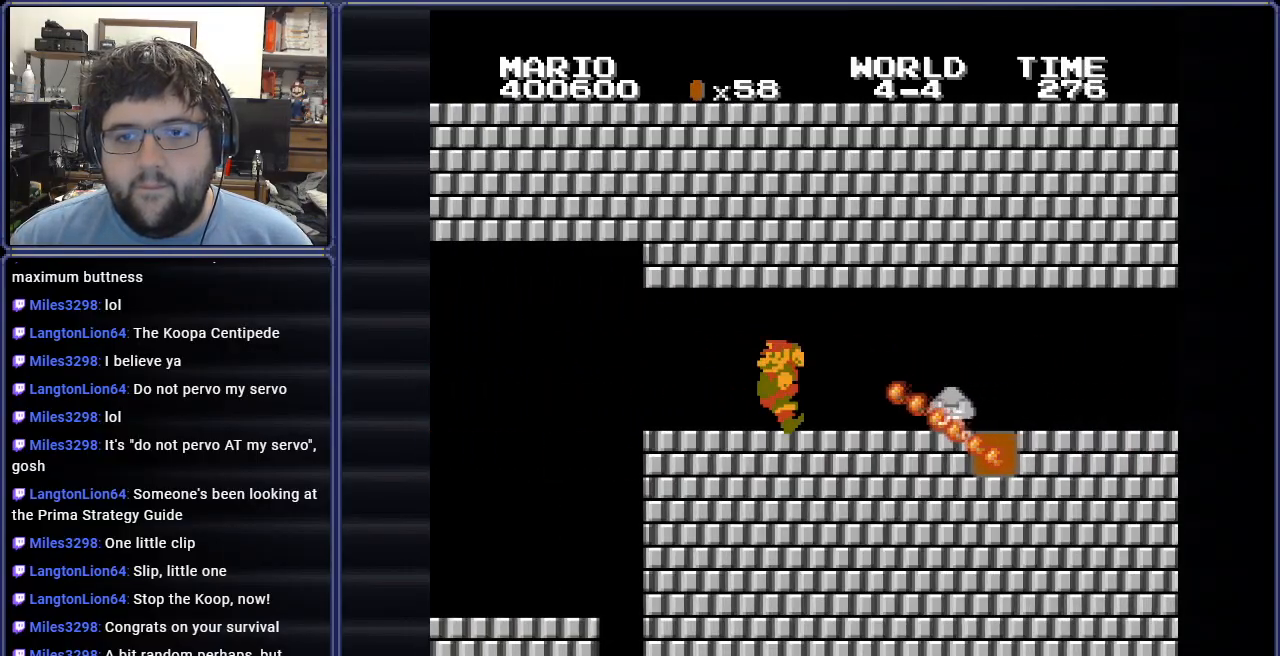
{"buttons": ["B", "DPAD_RIGHT"], "events": [[100, "DPAD_UP", "up"], [233, "DPAD_UP", "down"], [300, "DPAD_LEFT", "up"], [300, "DPAD_RIGHT", "down"], [317, "DPAD_UP", "up"]]}
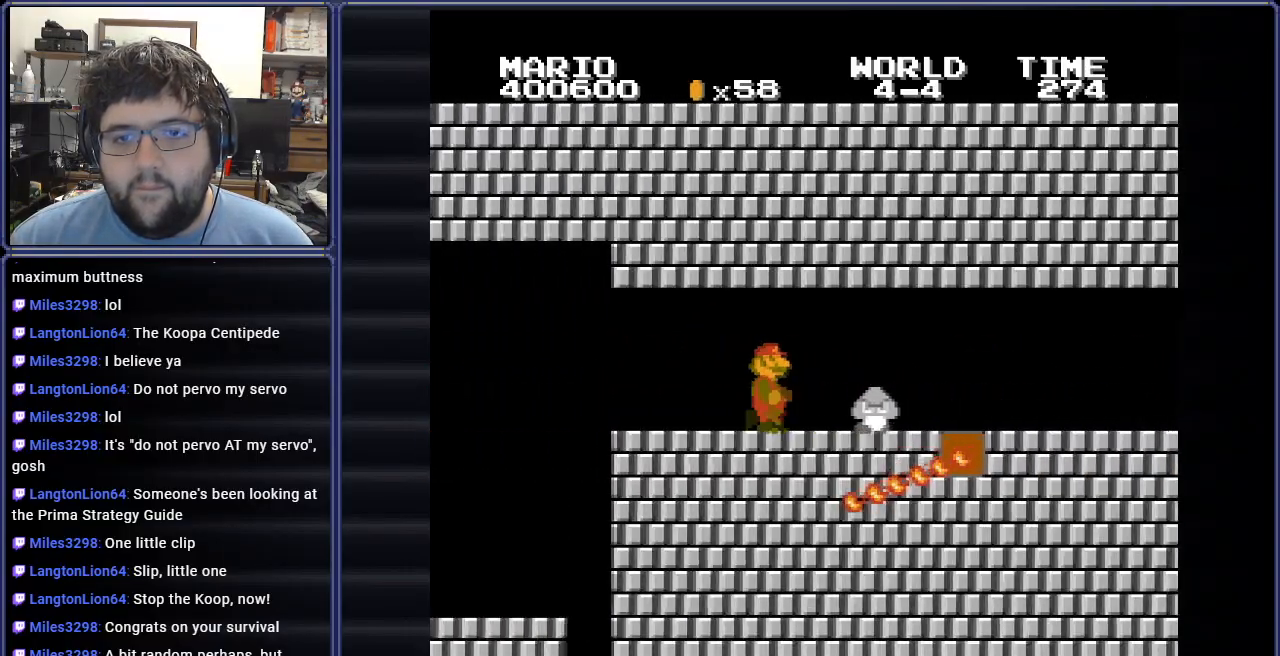
{"buttons": ["B", "DPAD_RIGHT"], "events": [[150, "A", "down"], [367, "A", "up"]]}
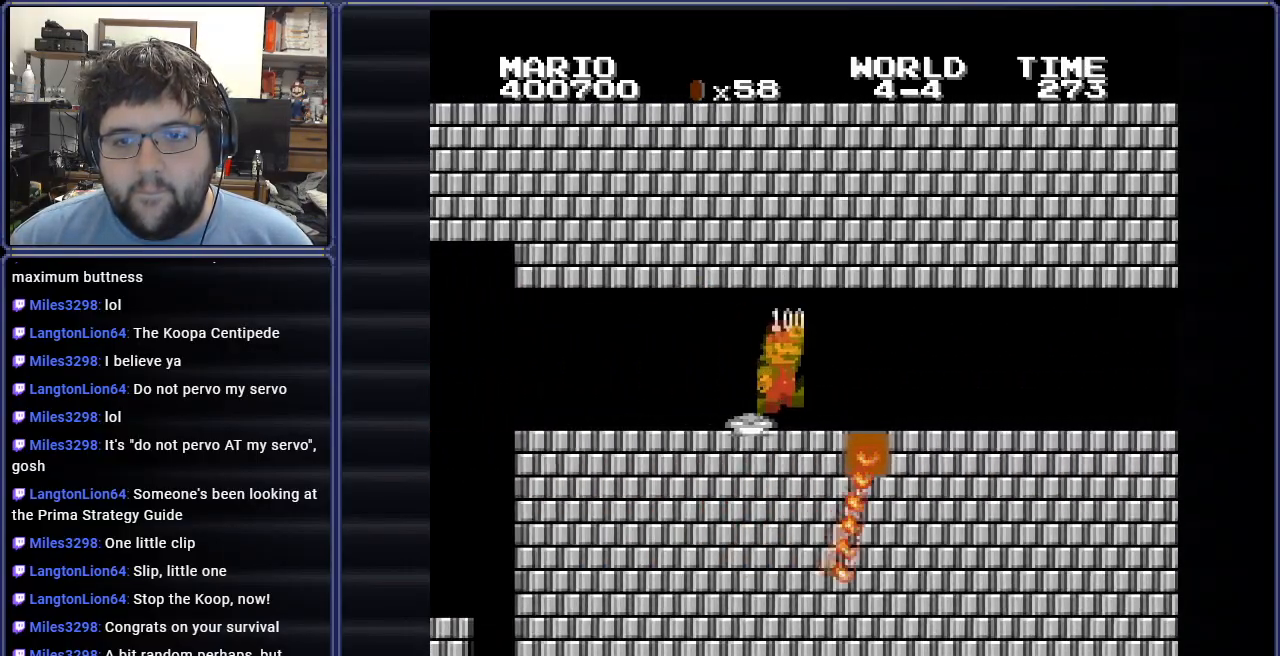
{"buttons": ["B", "DPAD_RIGHT"], "events": []}
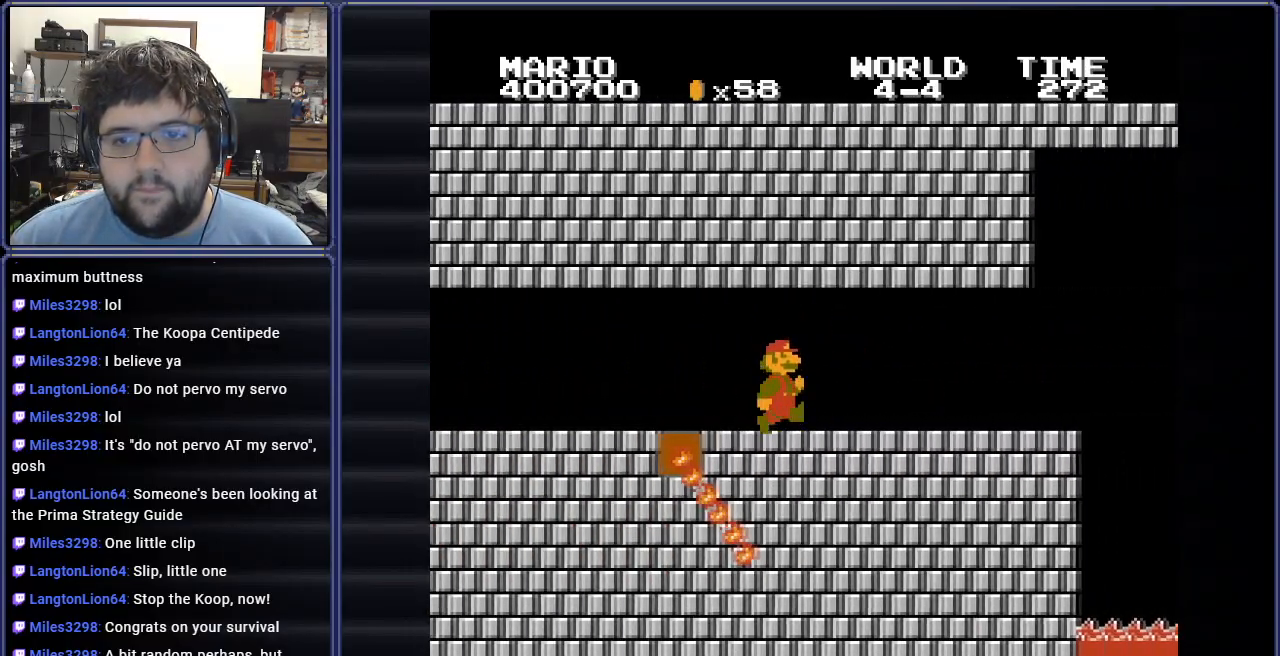
{"buttons": ["B", "DPAD_LEFT"], "events": [[200, "DPAD_RIGHT", "up"], [350, "DPAD_LEFT", "down"]]}
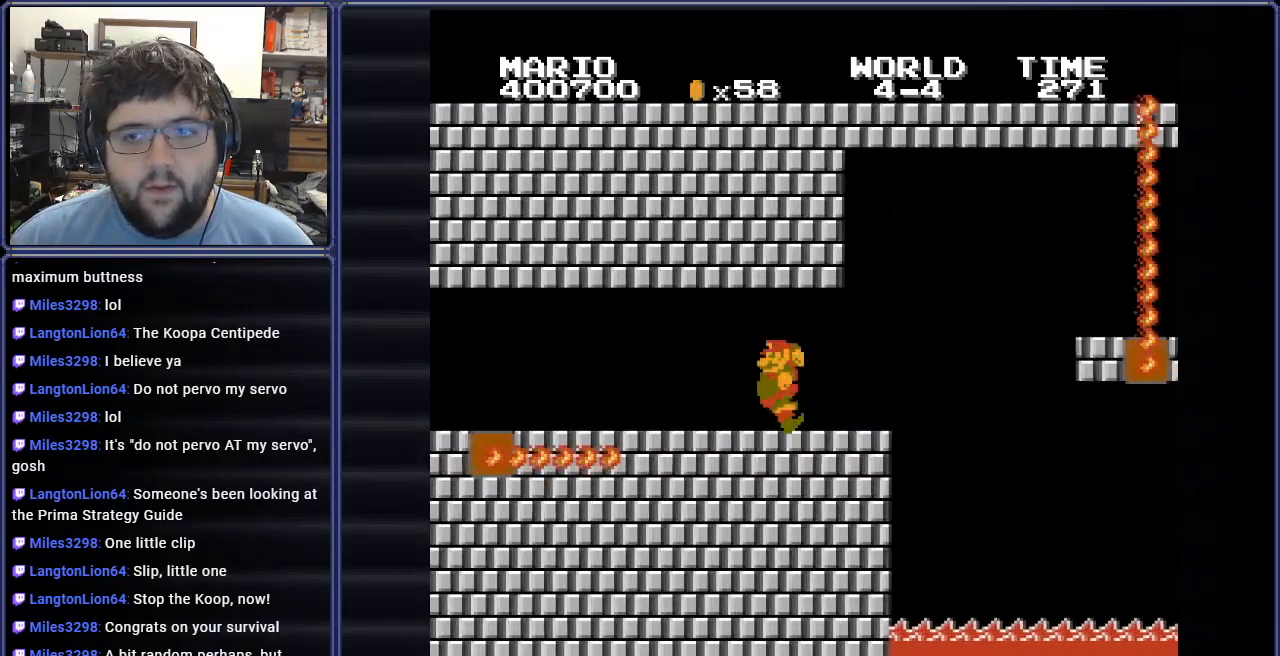
{"buttons": ["B", "DPAD_RIGHT"], "events": [[66, "DPAD_LEFT", "up"], [150, "DPAD_RIGHT", "down"], [183, "DPAD_RIGHT", "up"], [333, "DPAD_RIGHT", "down"]]}
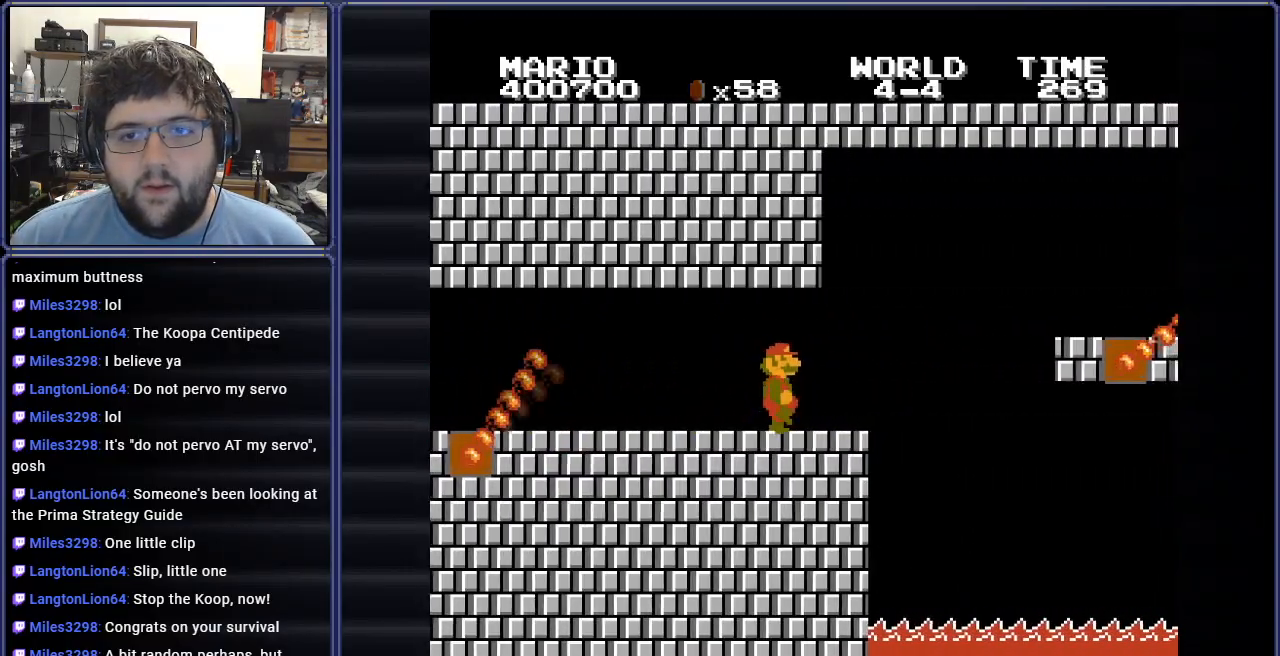
{"buttons": ["A", "B", "DPAD_RIGHT"], "events": [[367, "A", "down"]]}
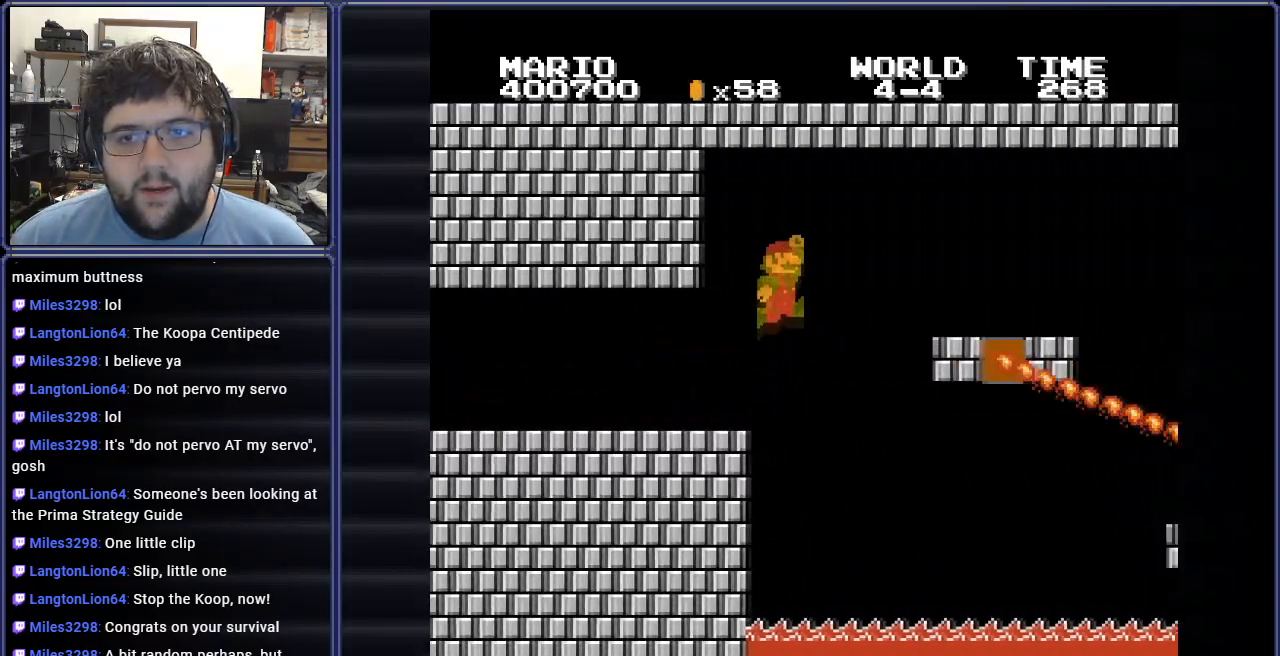
{"buttons": ["B"], "events": [[250, "A", "up"], [450, "DPAD_RIGHT", "up"]]}
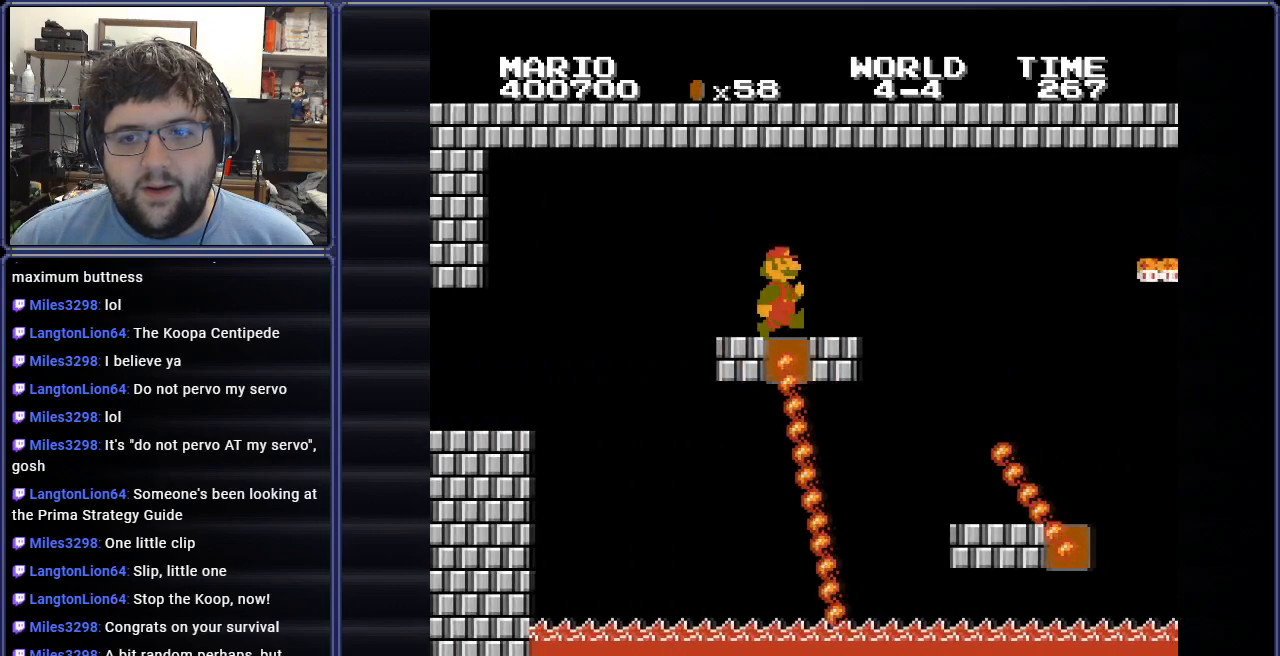
{"buttons": ["B", "DPAD_RIGHT"], "events": [[117, "A", "down"], [167, "DPAD_LEFT", "down"], [234, "A", "up"], [367, "DPAD_LEFT", "up"], [467, "DPAD_RIGHT", "down"]]}